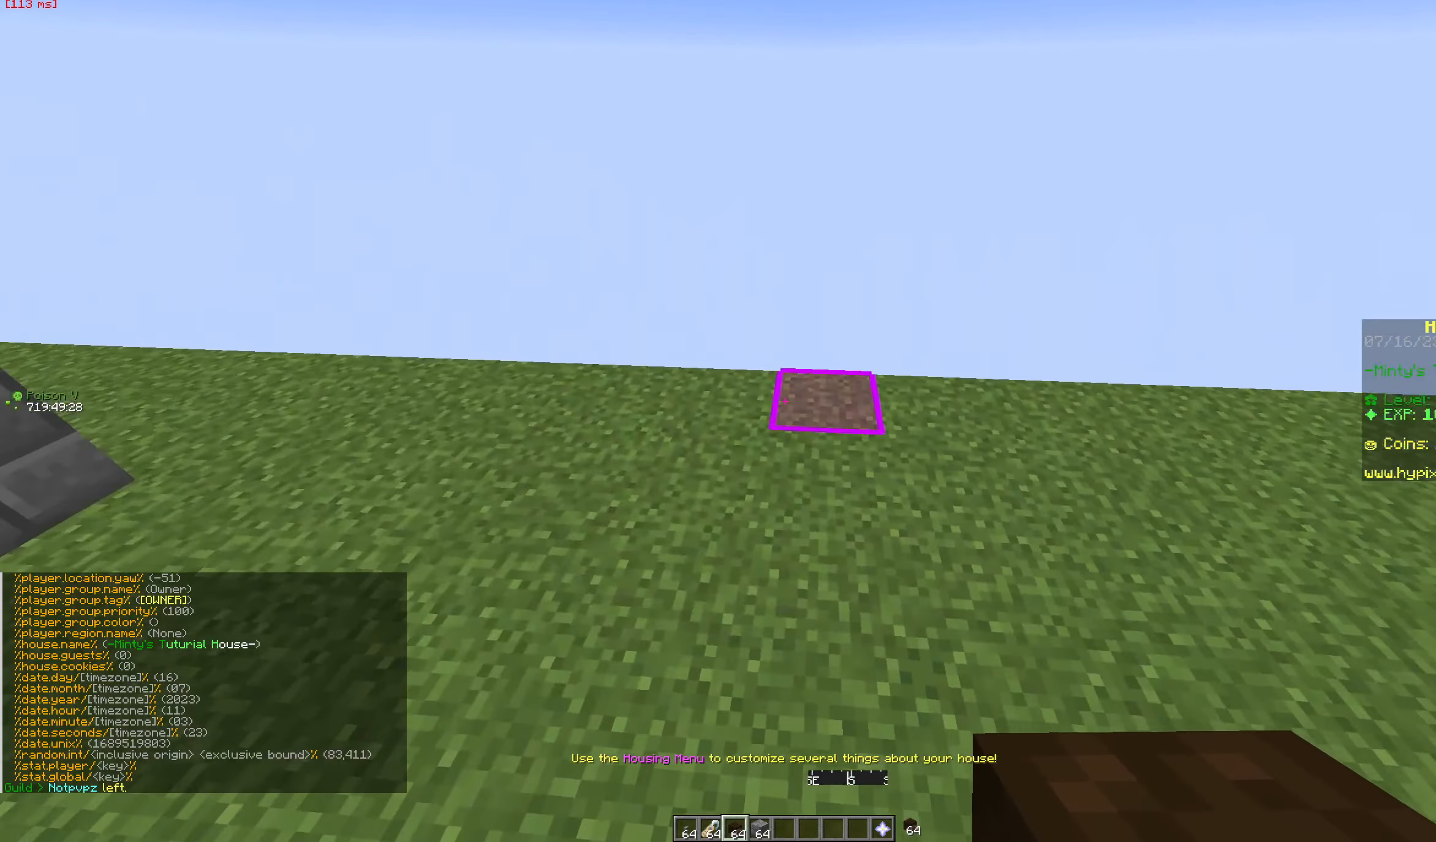
Gameplay with keyboard and mouse; each line is a JSON object with the keys and mouse buttons held at the frame after it. "events" lists presses ("down") and releases ("up") of "a", "d", "s", "space", "w", "mouse_left" and "mouse_right" between this image and that frame as [ms after this image, input, new state], when the widget could be followed in between. "mouse_left", "mouse_right" = the "left", "right" buttons of the "mouse" list. No other keys are recorded. Fast repeated clicks can show as one long hold. Mouse movement is not recorded.
{"keys": [], "mouse": [], "events": [[250, "d", "up"]]}
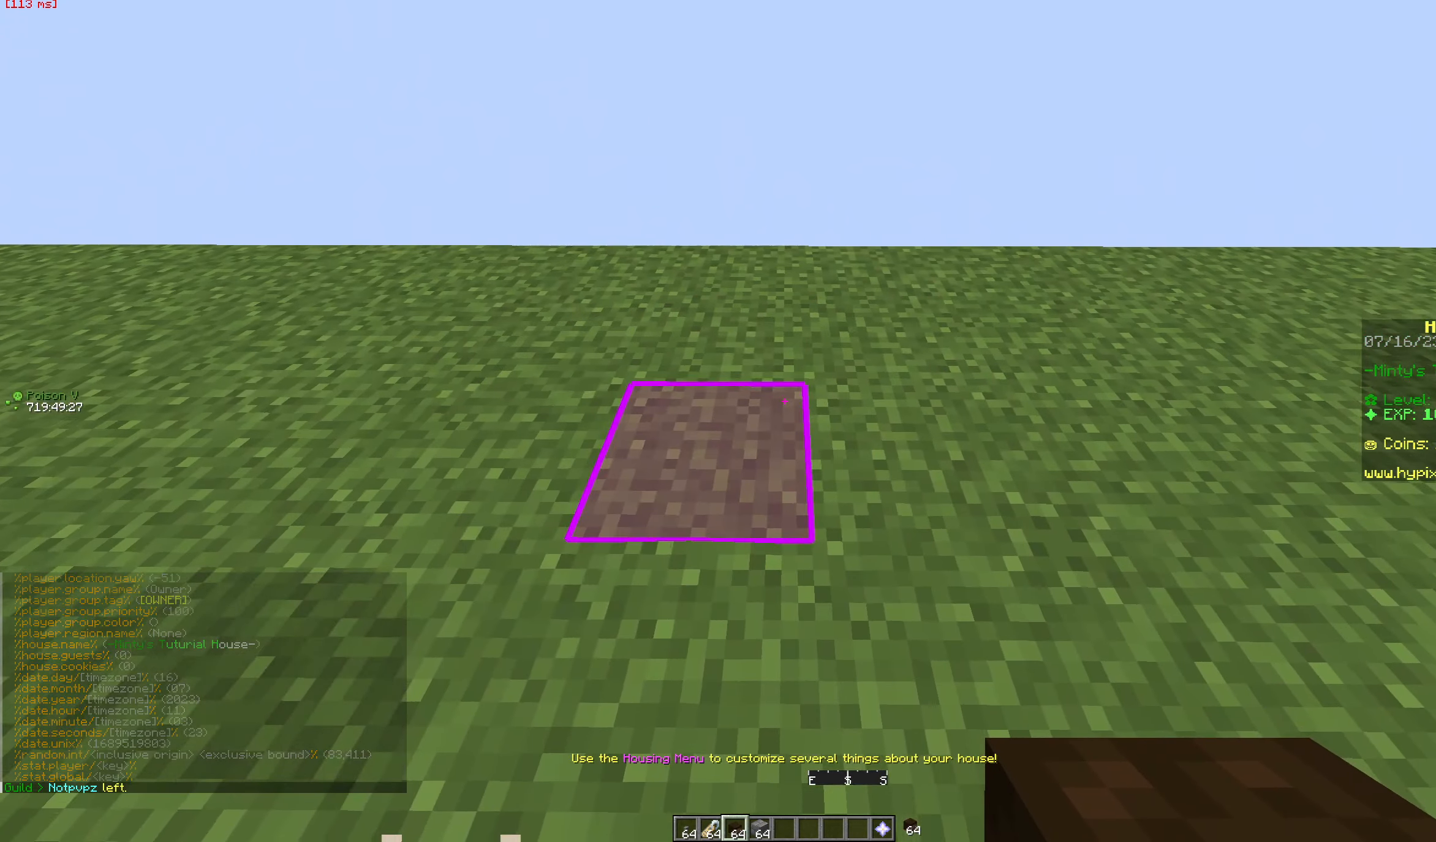
{"keys": [], "mouse": [], "events": [[67, "s", "down"], [117, "d", "down"], [217, "s", "up"], [267, "space", "down"], [317, "d", "up"], [417, "space", "up"]]}
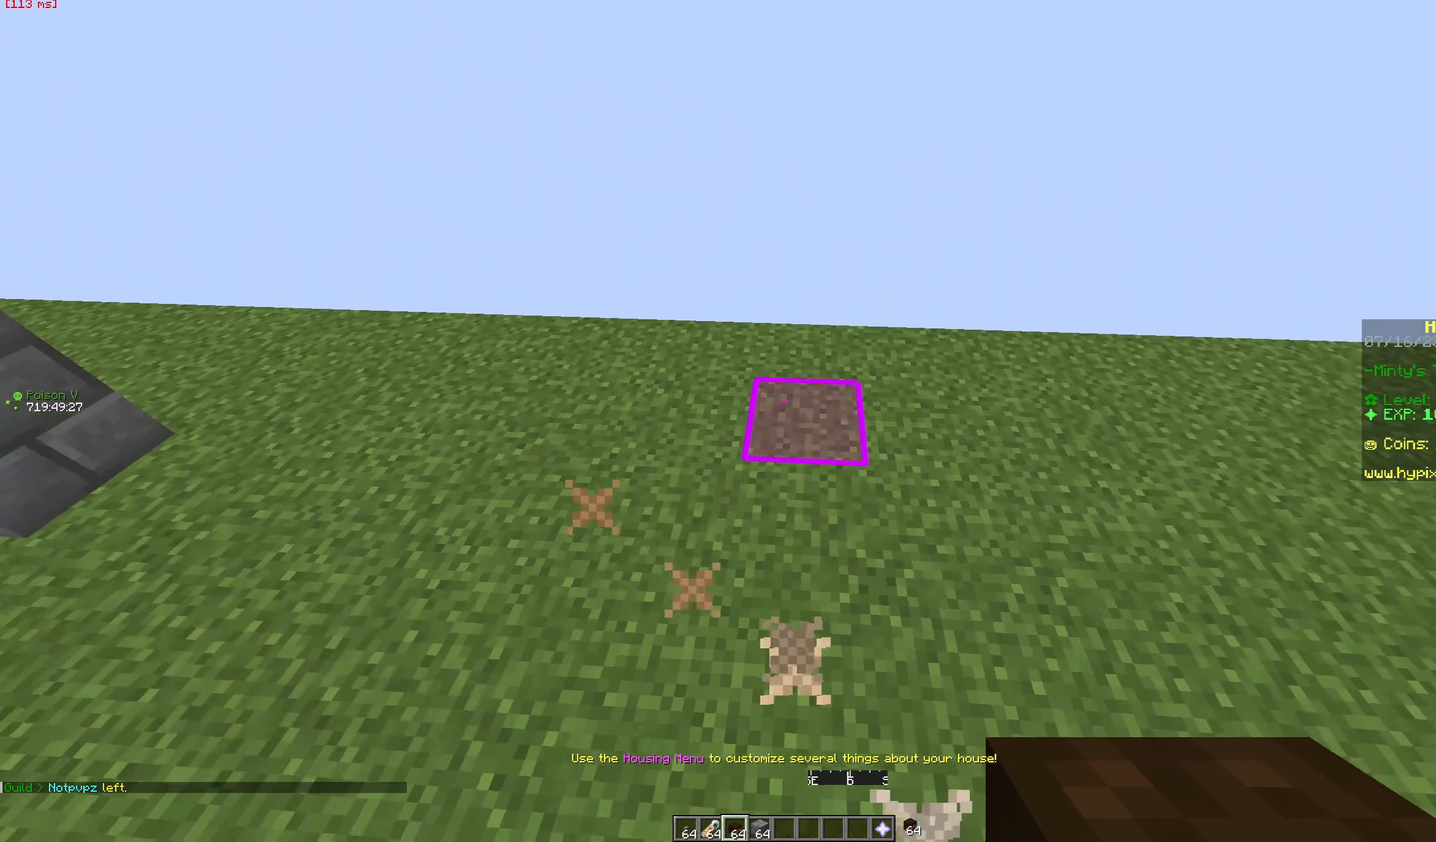
{"keys": [], "mouse": ["right"], "events": [[383, "mouse_right", "down"]]}
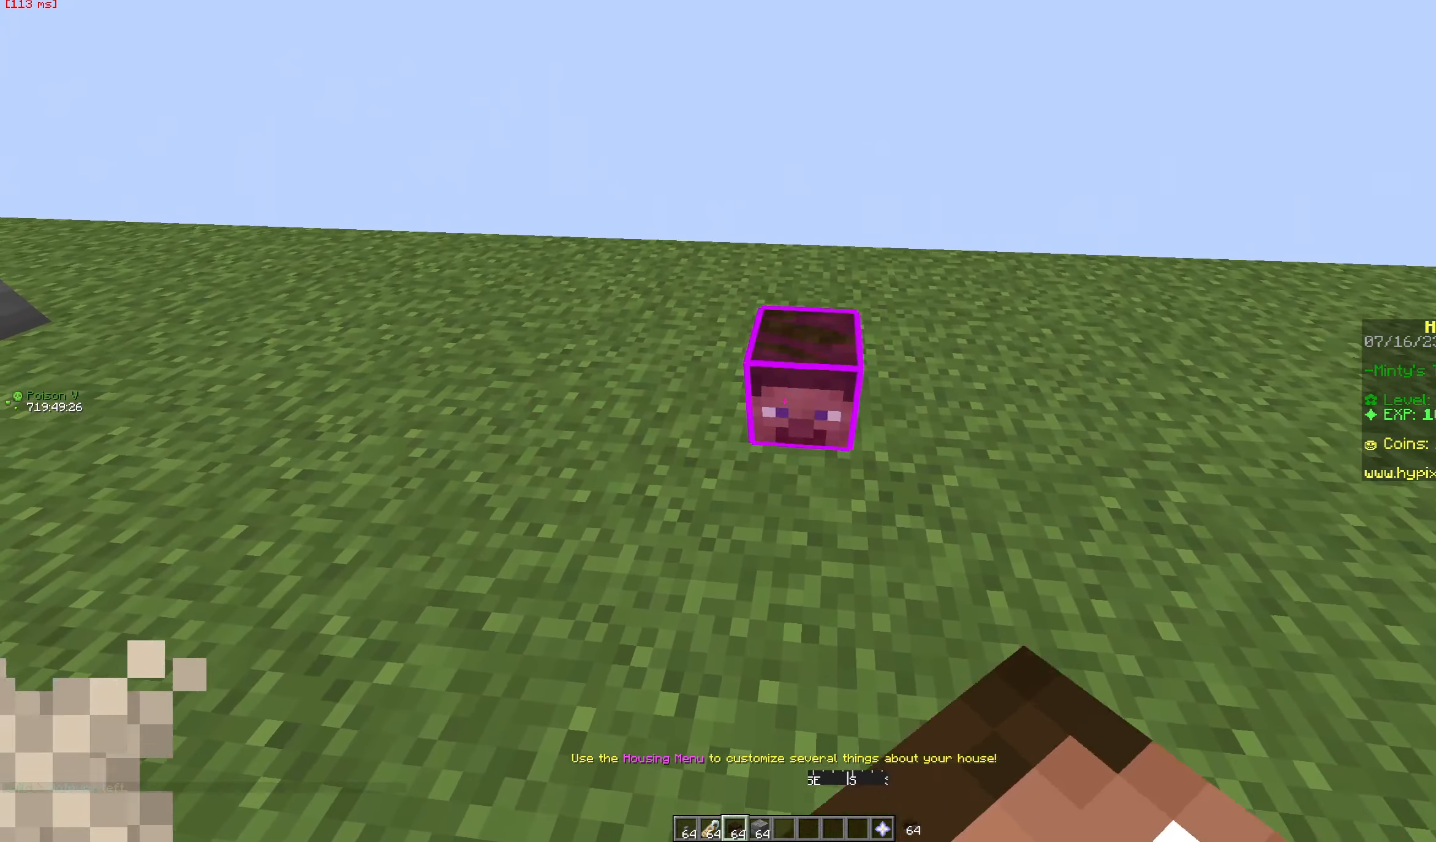
{"keys": [], "mouse": [], "events": [[33, "mouse_right", "up"]]}
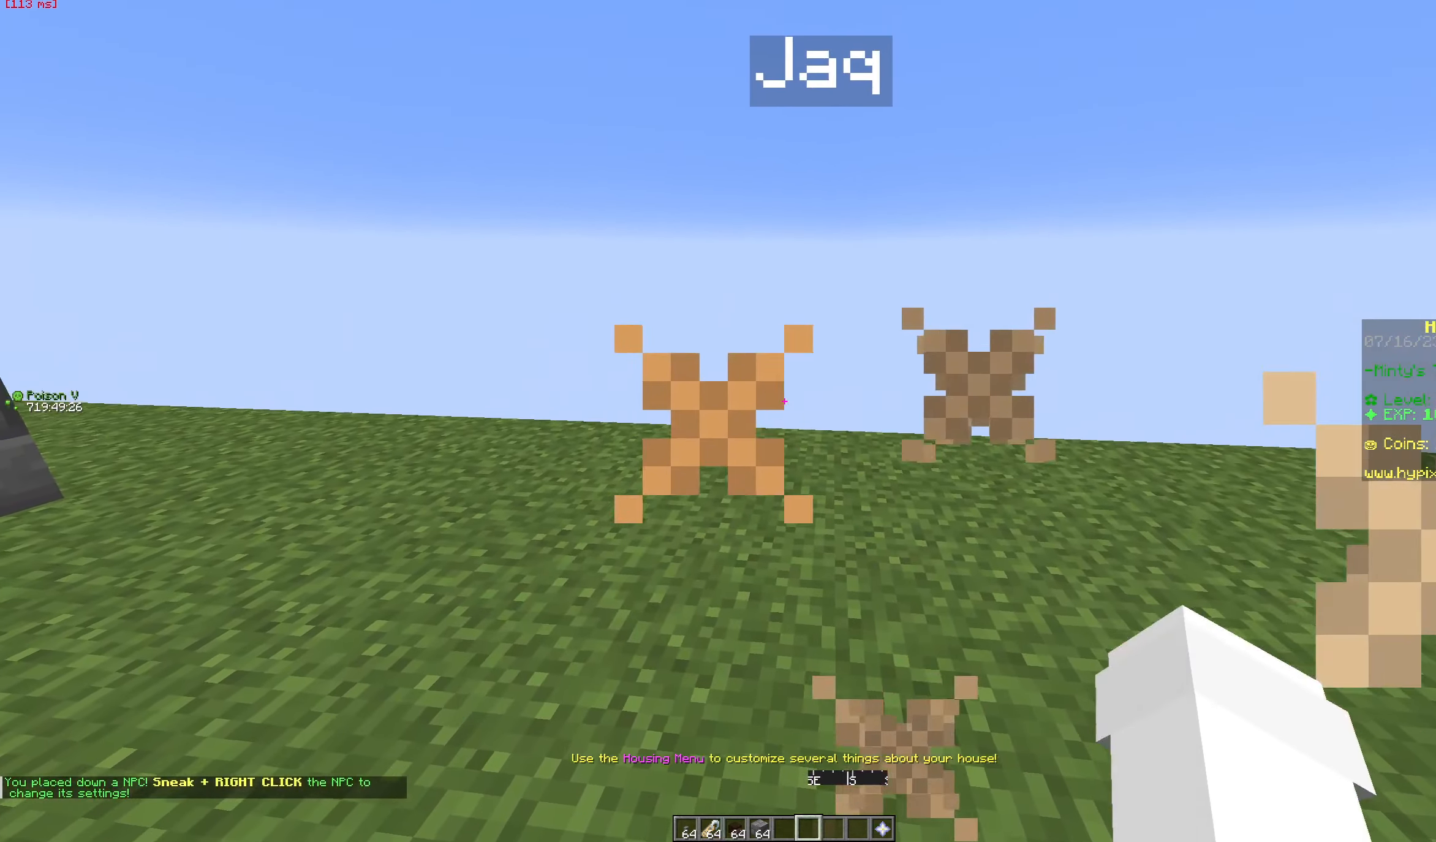
{"keys": [], "mouse": [], "events": [[100, "s", "down"], [250, "s", "up"]]}